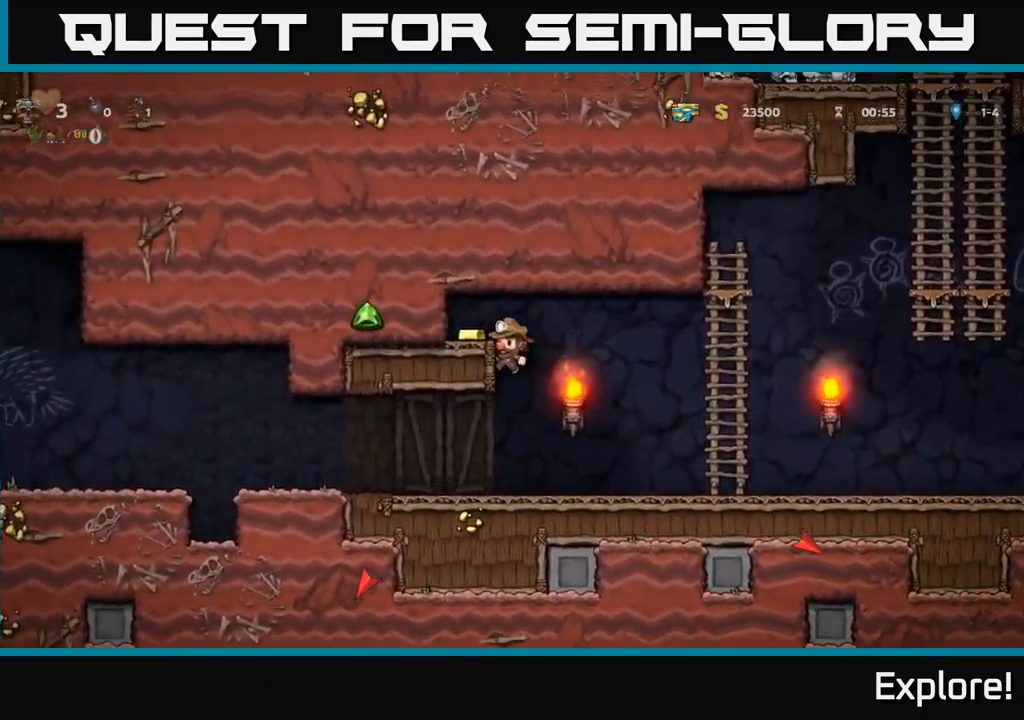
Gameplay with a controller (Xbox layout); each line is a JSON object with the inputs held at the frame after it. "events" lists button and stick changes between this image and that frame as [ms after this image, input, new state], when the widget could be followed in between. Not read: left_stick.
{"buttons": [], "right_stick": "center", "events": [[133, "A", "down"], [233, "A", "up"], [383, "DPAD_LEFT", "up"]]}
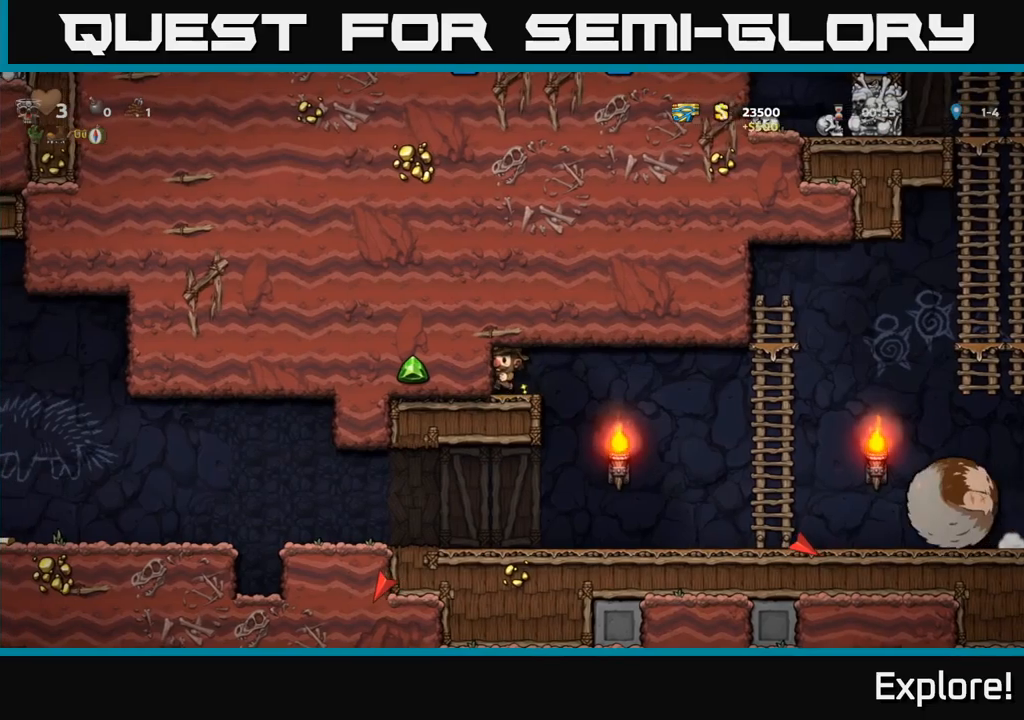
{"buttons": [], "right_stick": "center", "events": []}
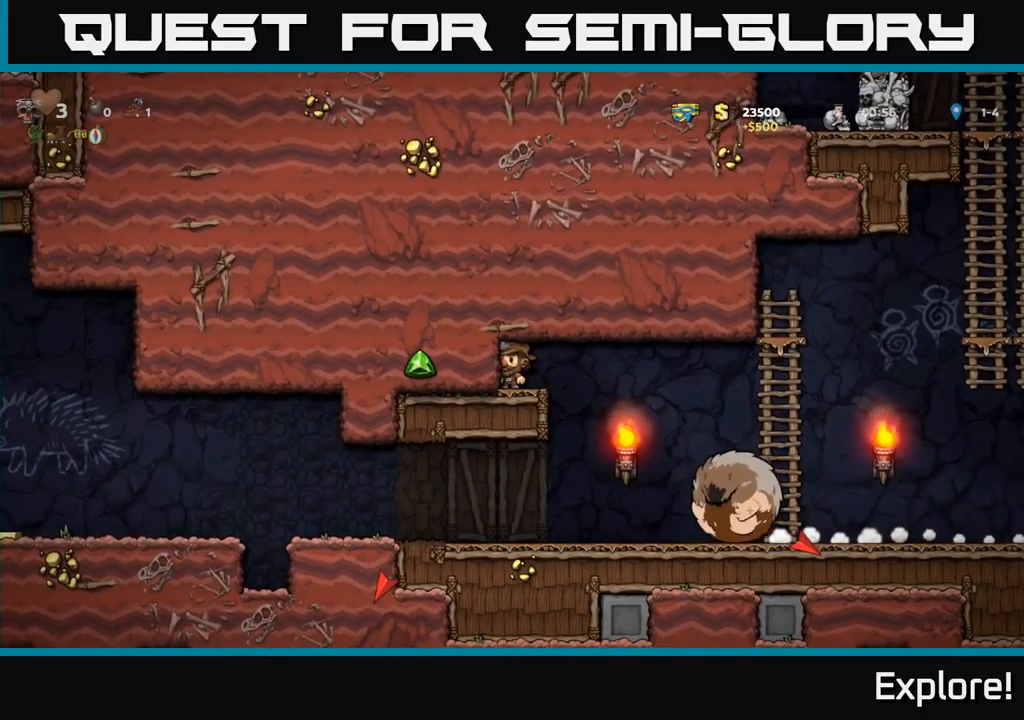
{"buttons": ["DPAD_RIGHT"], "right_stick": "center", "events": [[233, "DPAD_RIGHT", "down"]]}
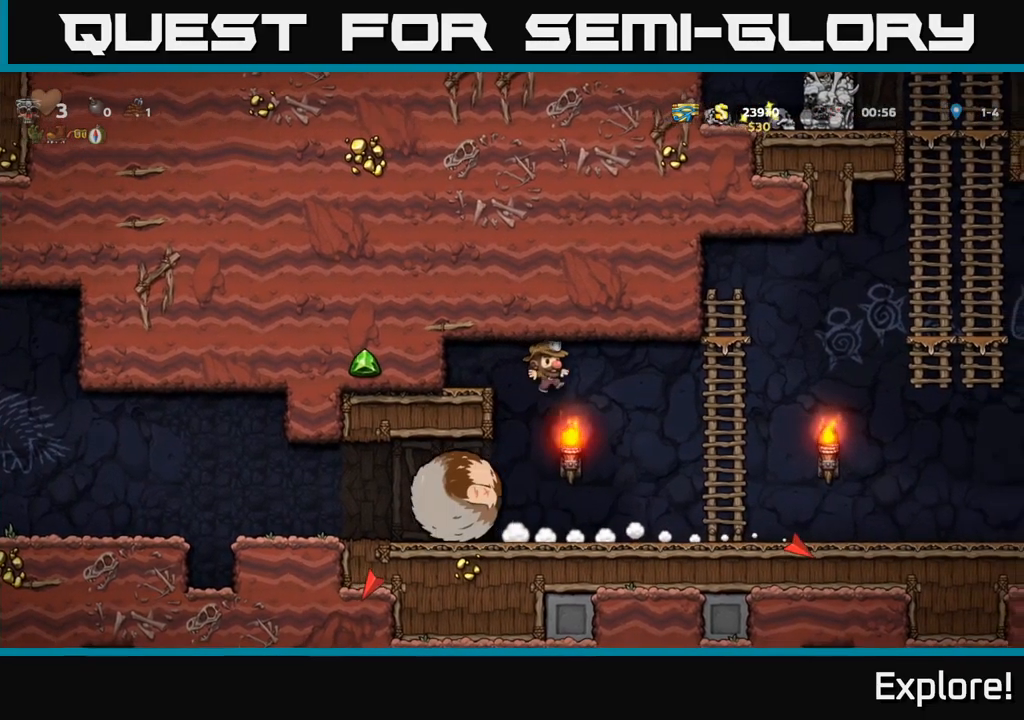
{"buttons": ["DPAD_LEFT"], "right_stick": "center", "events": [[117, "DPAD_RIGHT", "up"], [483, "DPAD_LEFT", "down"]]}
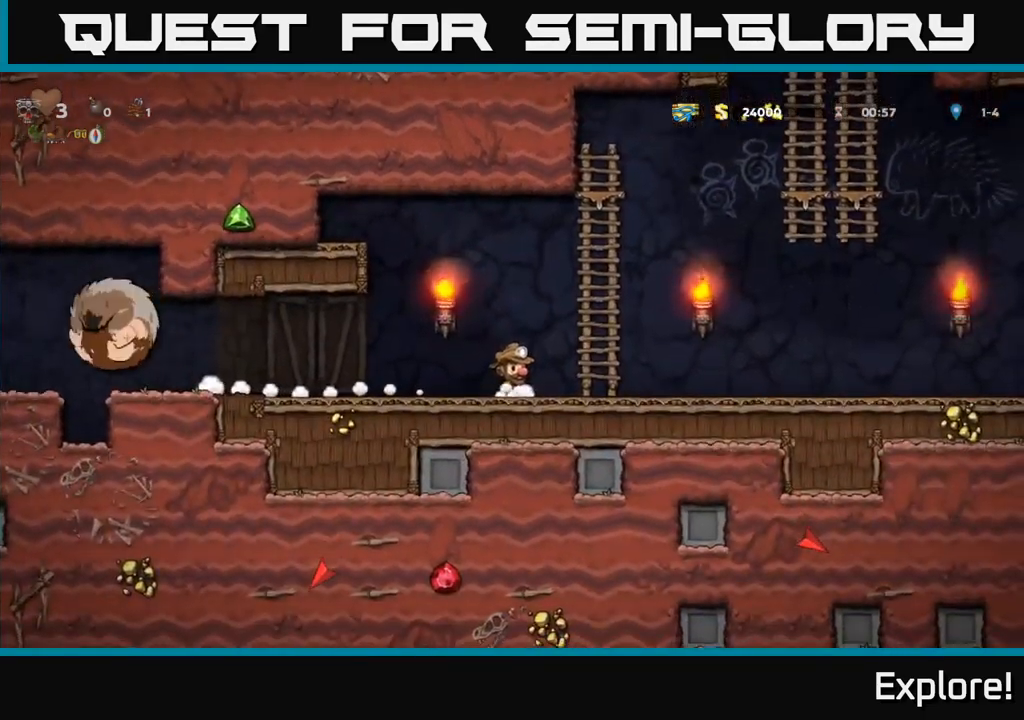
{"buttons": [], "right_stick": "center", "events": [[333, "DPAD_LEFT", "up"]]}
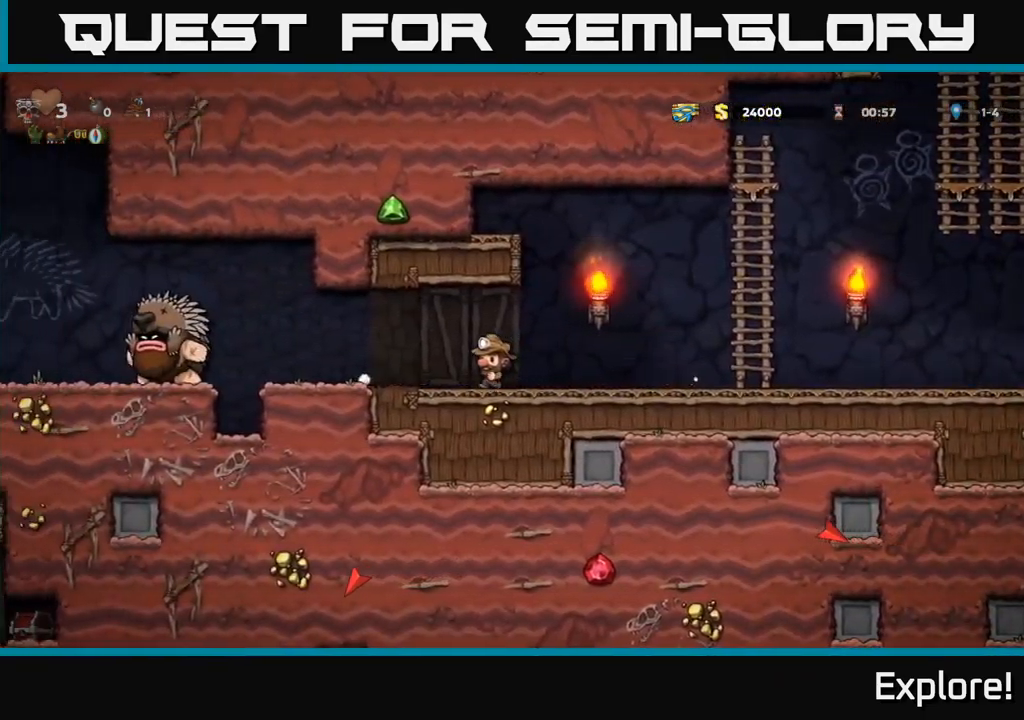
{"buttons": ["A", "DPAD_LEFT"], "right_stick": "center", "events": [[150, "DPAD_LEFT", "down"], [400, "A", "down"]]}
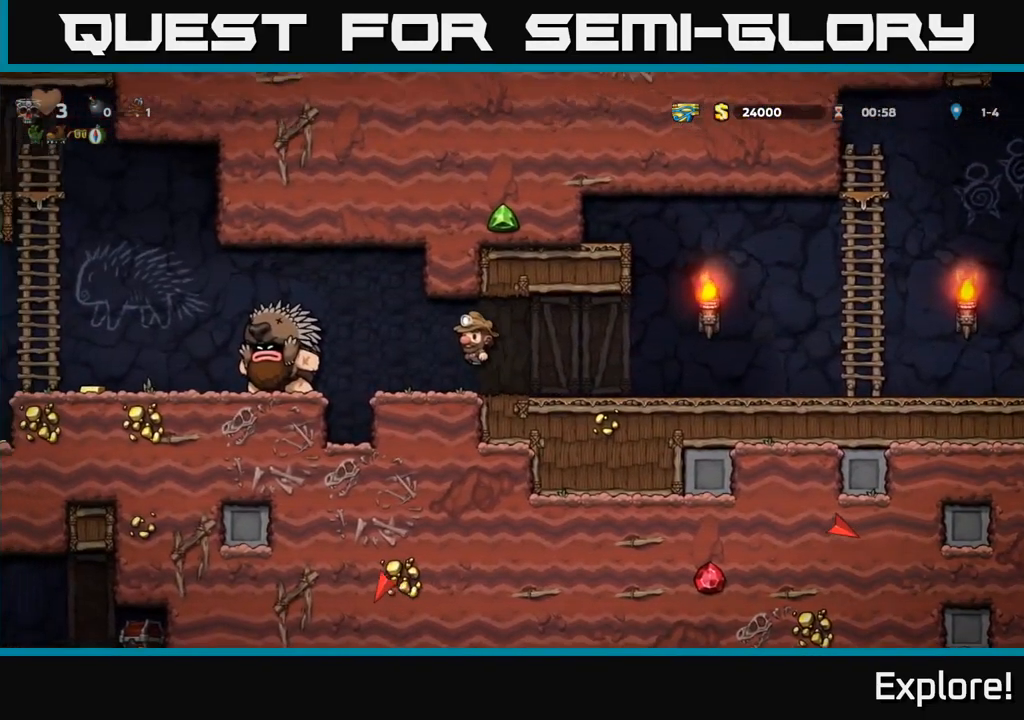
{"buttons": ["DPAD_RIGHT"], "right_stick": "center", "events": [[17, "A", "up"], [67, "X", "down"], [167, "X", "up"], [200, "DPAD_LEFT", "up"], [217, "DPAD_RIGHT", "down"]]}
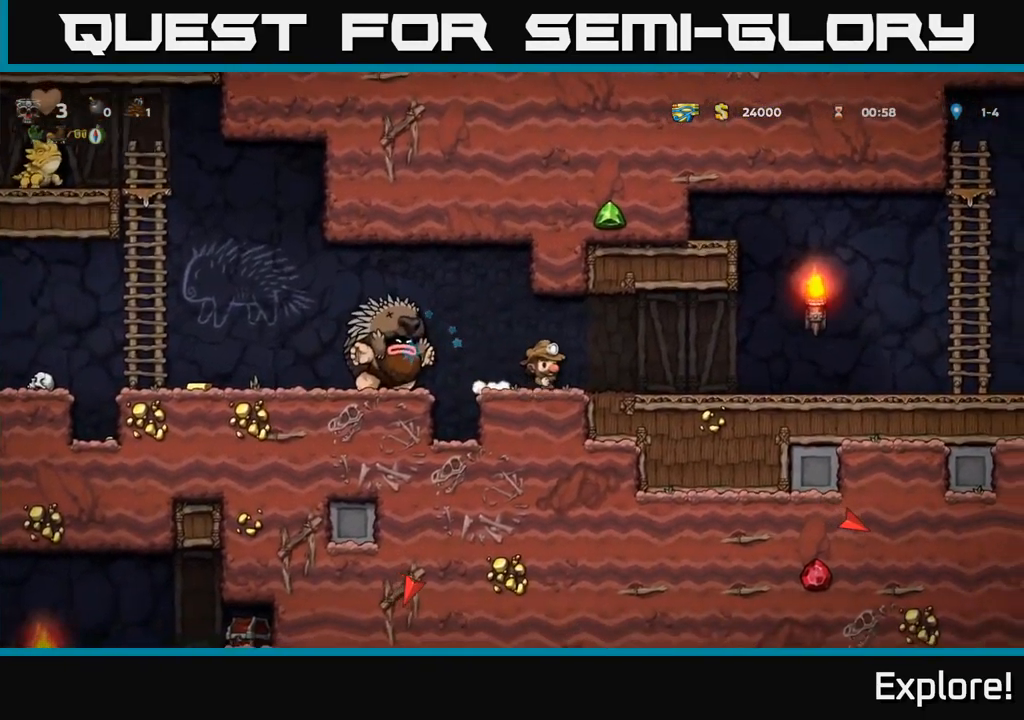
{"buttons": ["DPAD_RIGHT"], "right_stick": "center", "events": []}
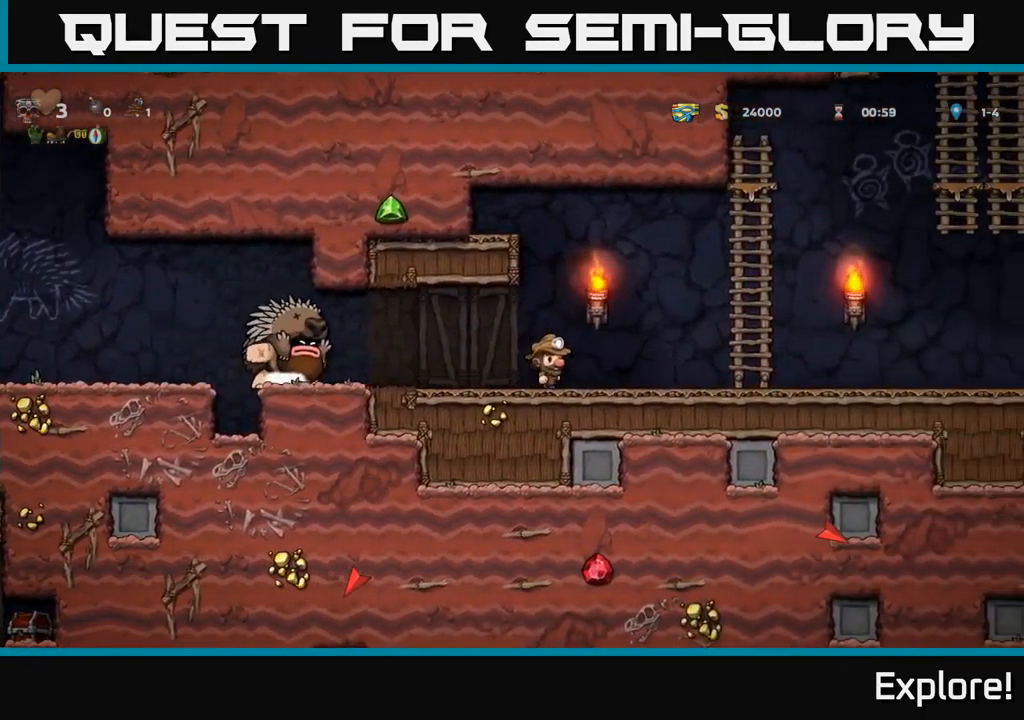
{"buttons": ["DPAD_UP"], "right_stick": "center", "events": [[233, "A", "down"], [367, "A", "up"], [400, "DPAD_RIGHT", "up"], [400, "DPAD_UP", "down"]]}
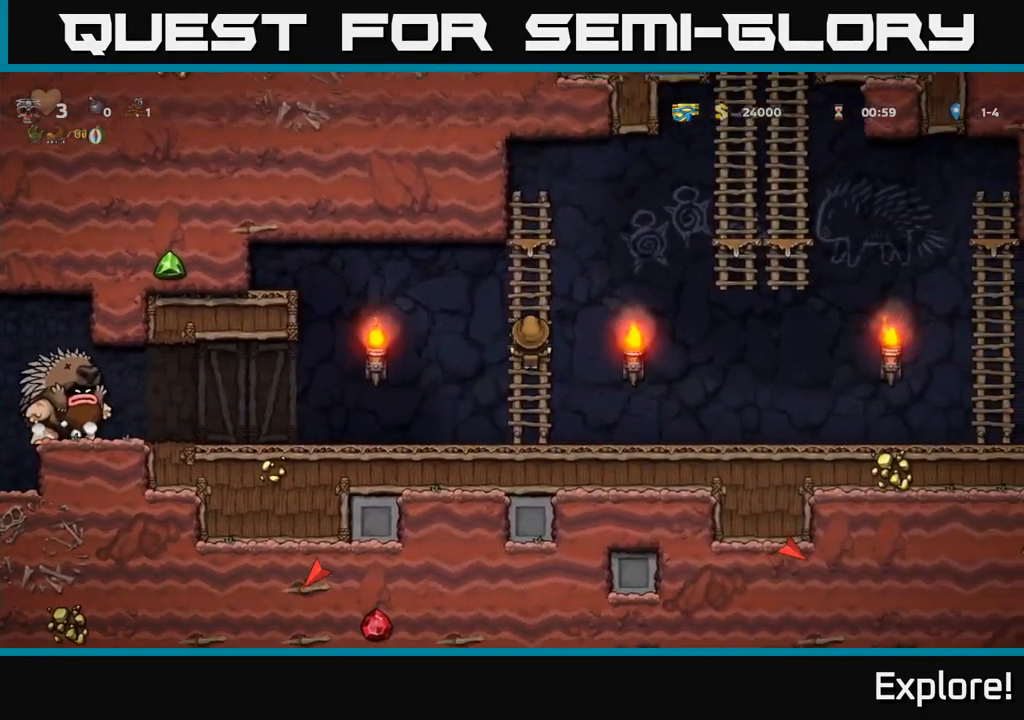
{"buttons": ["DPAD_UP", "DPAD_RIGHT"], "right_stick": "center", "events": [[100, "DPAD_UP", "up"], [483, "DPAD_UP", "down"], [500, "DPAD_RIGHT", "down"]]}
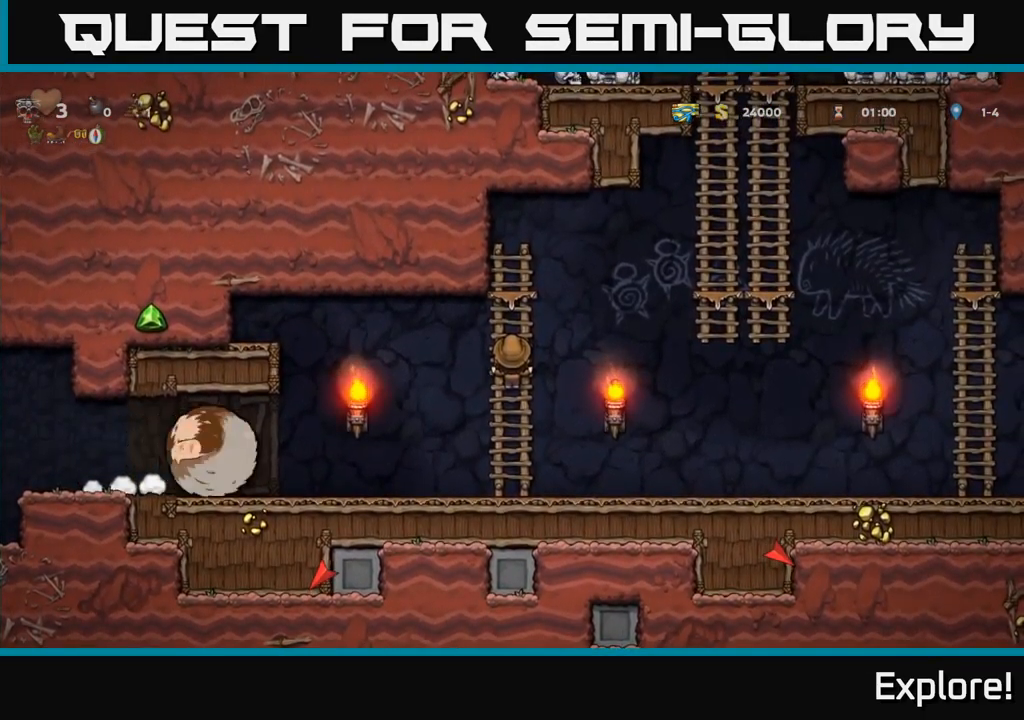
{"buttons": ["A", "DPAD_RIGHT"], "right_stick": "center", "events": [[100, "A", "down"], [267, "DPAD_UP", "up"]]}
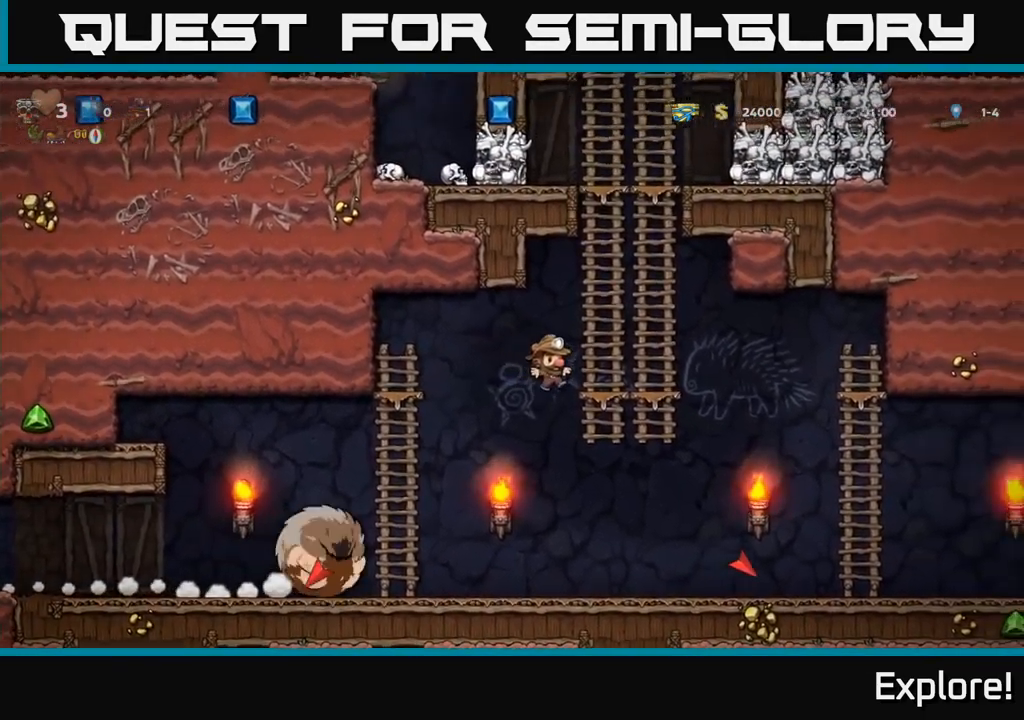
{"buttons": ["DPAD_UP"], "right_stick": "center", "events": [[34, "DPAD_UP", "down"], [84, "A", "up"], [150, "DPAD_RIGHT", "up"]]}
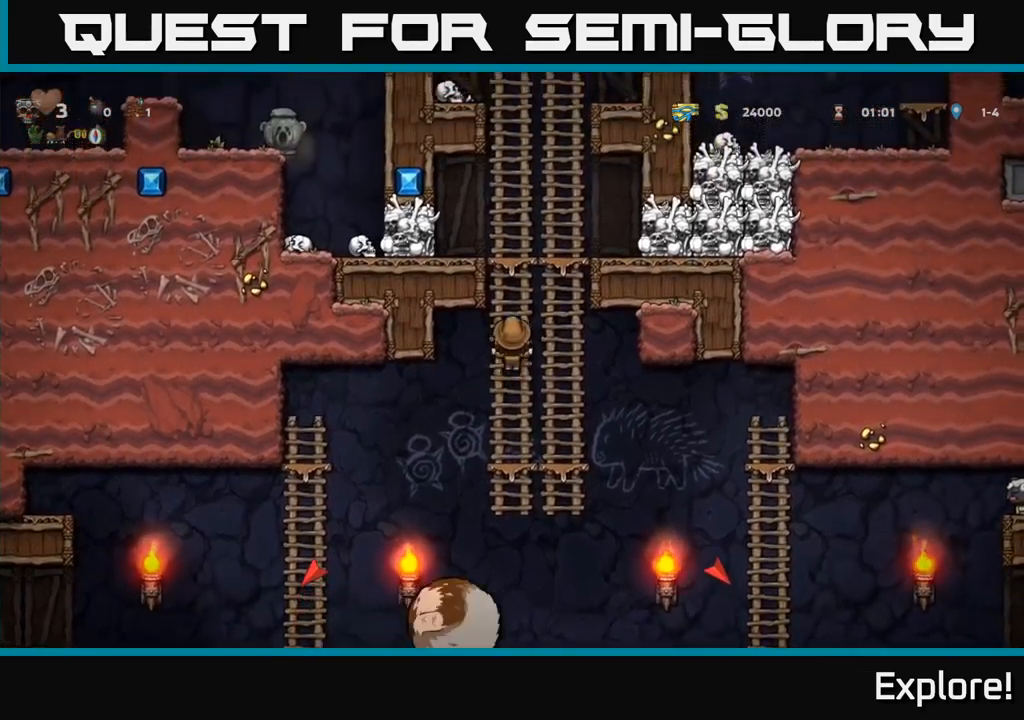
{"buttons": [], "right_stick": "center", "events": [[300, "A", "down"], [334, "DPAD_LEFT", "down"], [350, "DPAD_UP", "up"], [384, "X", "down"], [400, "A", "up"], [434, "X", "up"], [467, "DPAD_LEFT", "up"]]}
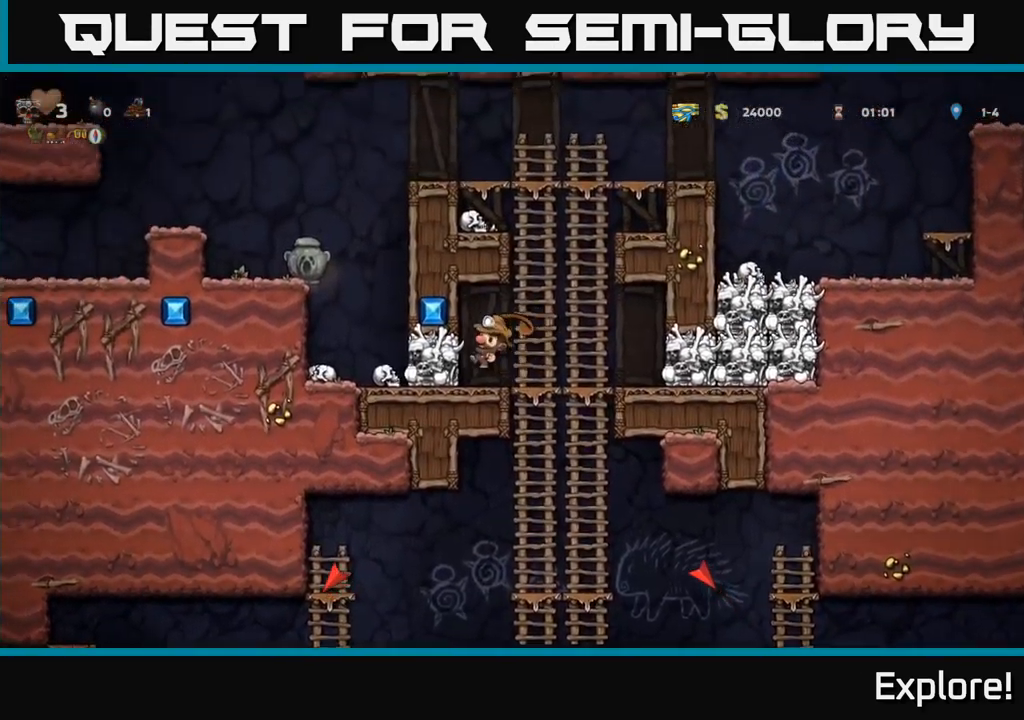
{"buttons": ["DPAD_LEFT"], "right_stick": "center", "events": [[400, "DPAD_LEFT", "down"]]}
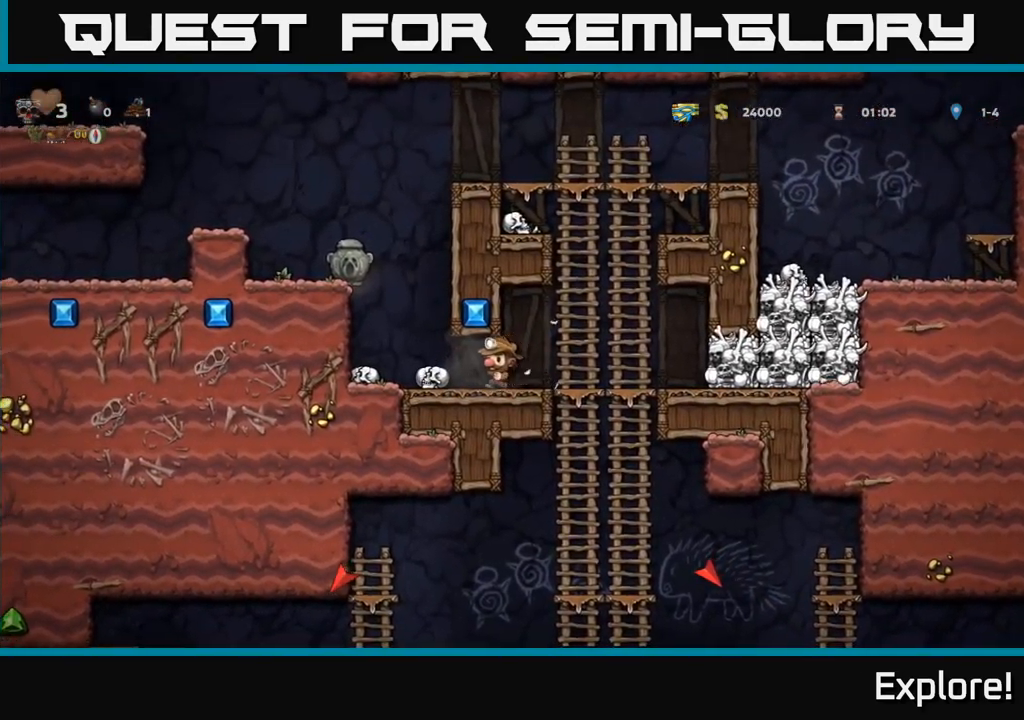
{"buttons": ["DPAD_RIGHT"], "right_stick": "center", "events": [[117, "DPAD_DOWN", "down"], [134, "DPAD_LEFT", "up"], [150, "X", "down"], [167, "DPAD_RIGHT", "down"], [200, "DPAD_DOWN", "up"], [217, "X", "up"]]}
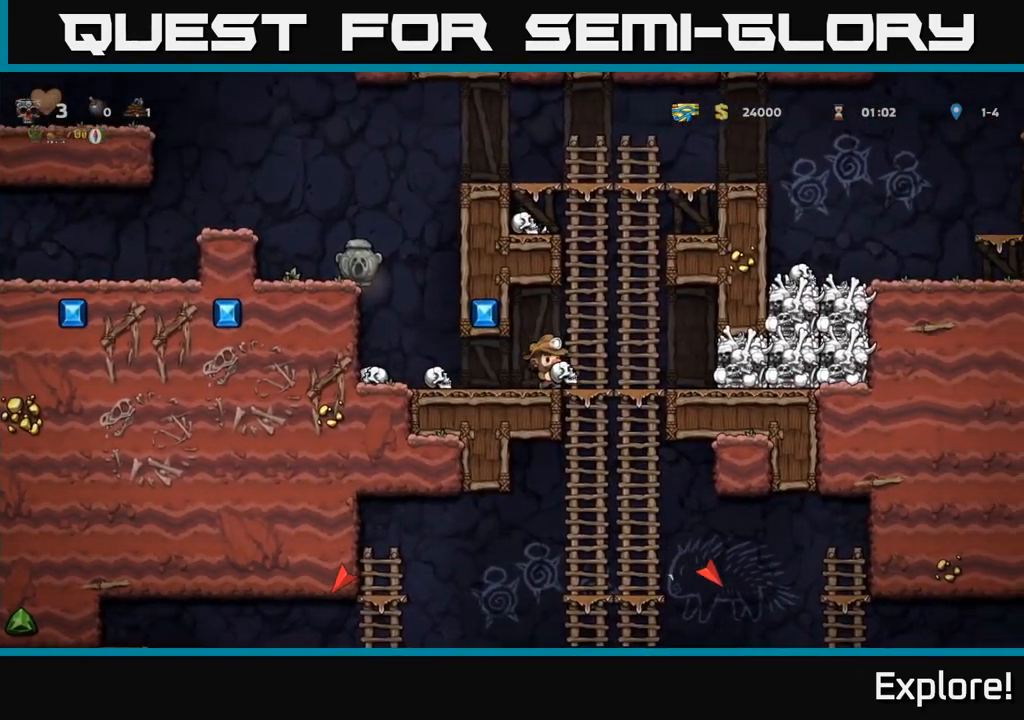
{"buttons": ["DPAD_UP"], "right_stick": "center", "events": [[50, "DPAD_DOWN", "down"], [84, "DPAD_RIGHT", "up"], [167, "A", "down"], [284, "A", "up"], [334, "DPAD_DOWN", "up"], [484, "DPAD_UP", "down"]]}
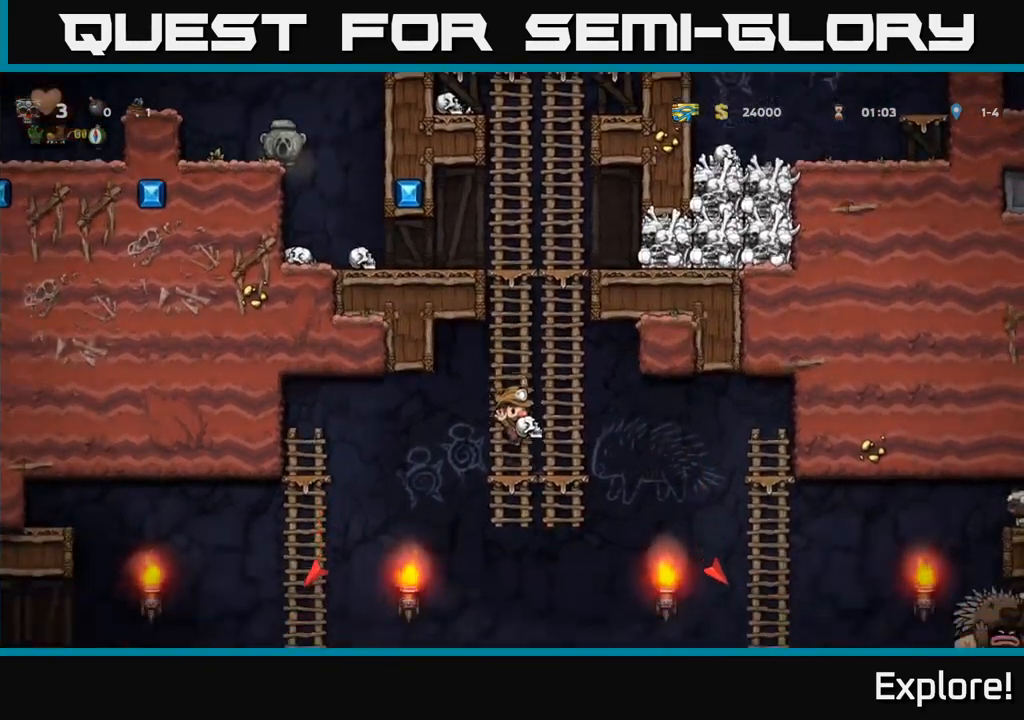
{"buttons": ["DPAD_RIGHT"], "right_stick": "center", "events": [[67, "DPAD_UP", "up"], [84, "DPAD_RIGHT", "down"], [134, "DPAD_DOWN", "down"], [167, "A", "down"], [267, "A", "up"], [284, "DPAD_DOWN", "up"]]}
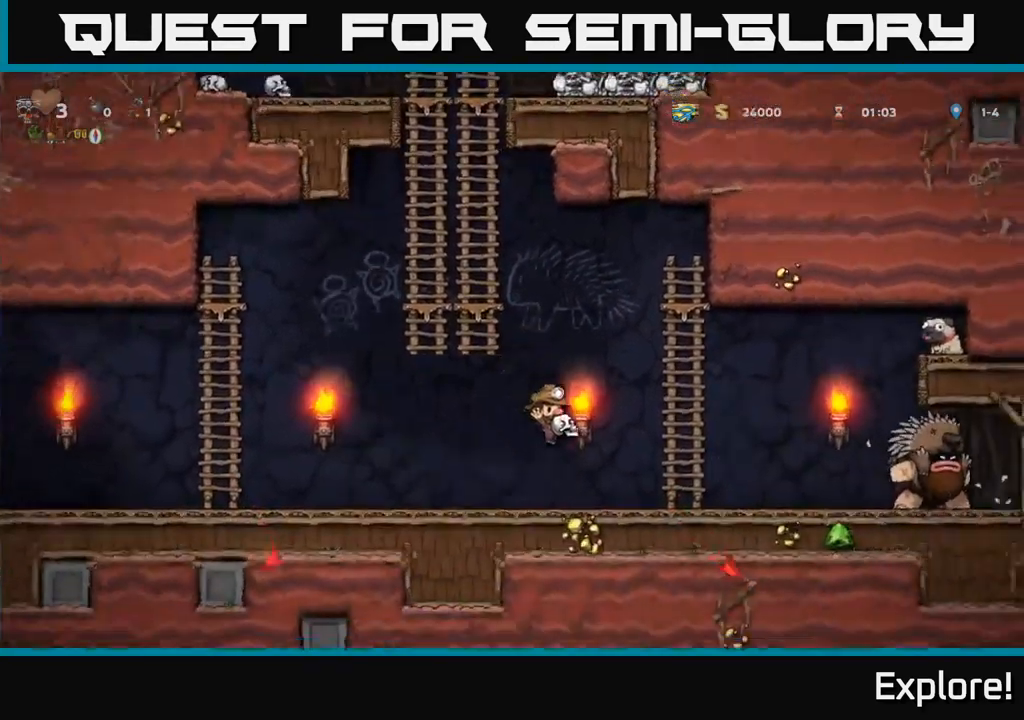
{"buttons": ["DPAD_LEFT"], "right_stick": "center", "events": [[167, "X", "down"], [250, "DPAD_RIGHT", "up"], [250, "X", "up"], [284, "DPAD_LEFT", "down"]]}
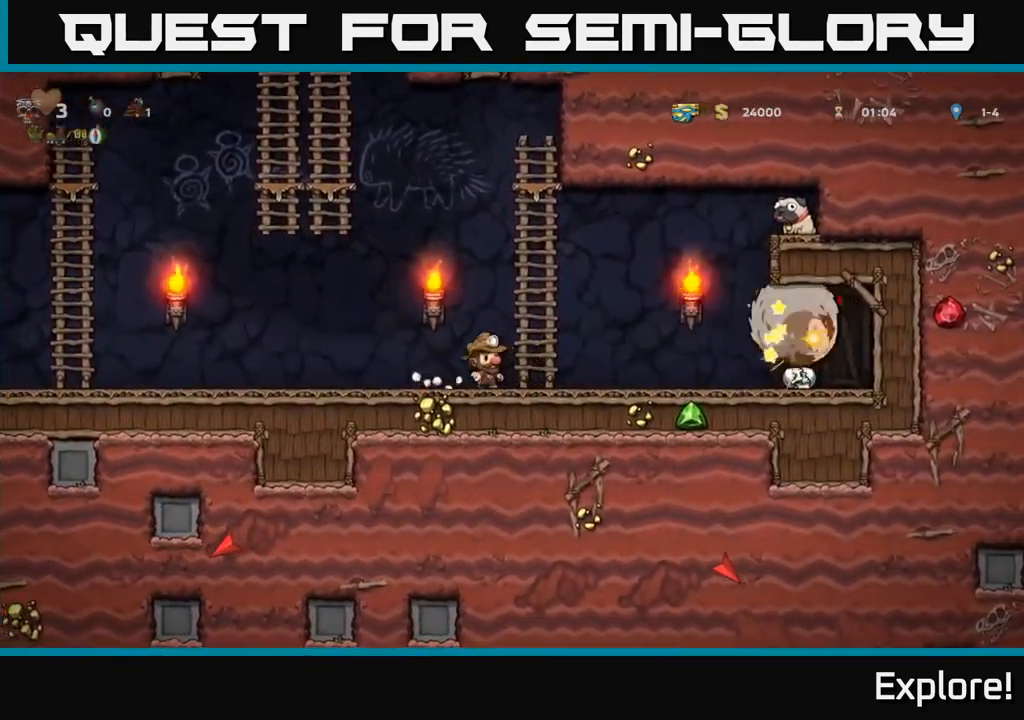
{"buttons": ["DPAD_LEFT"], "right_stick": "center", "events": []}
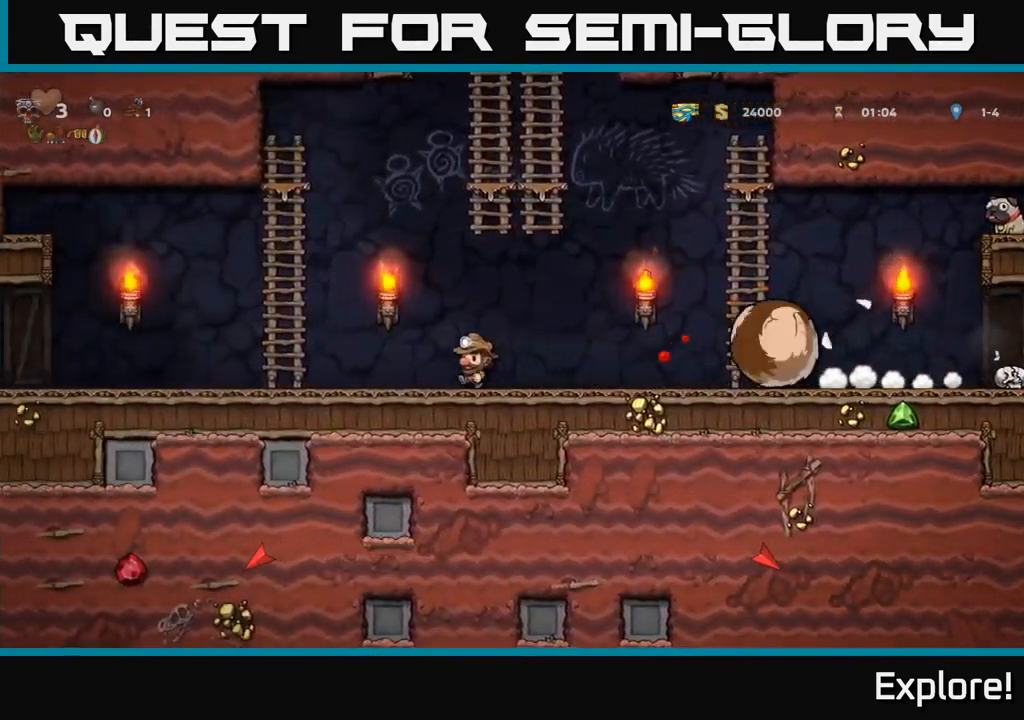
{"buttons": ["DPAD_UP"], "right_stick": "center", "events": [[150, "A", "down"], [267, "DPAD_UP", "down"], [334, "DPAD_LEFT", "up"], [367, "A", "up"]]}
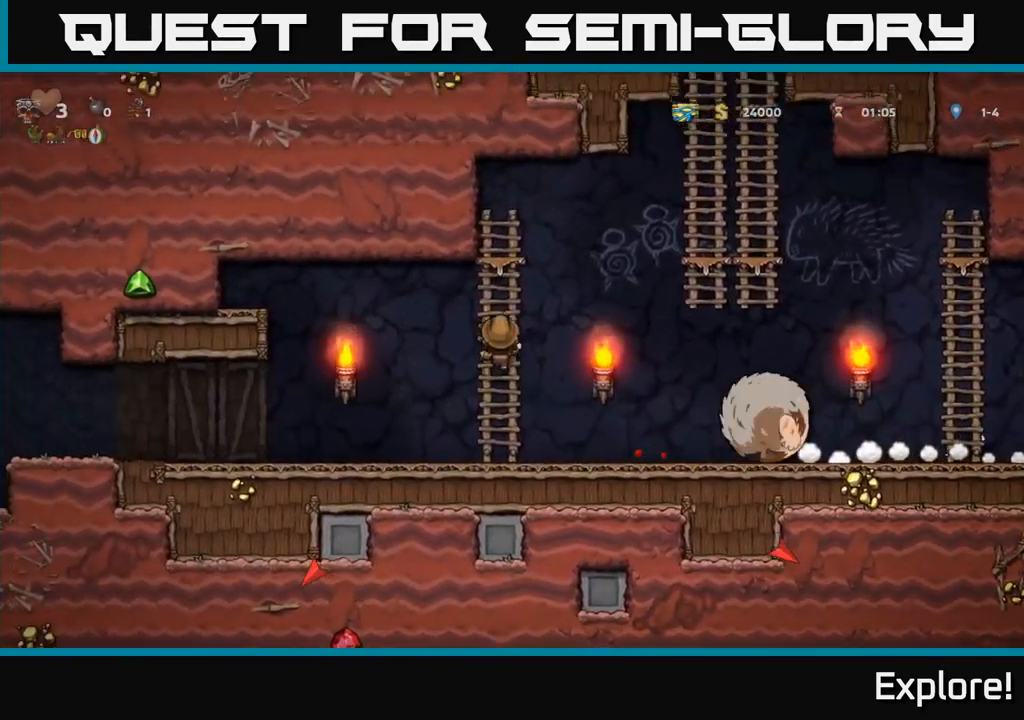
{"buttons": ["DPAD_UP", "DPAD_RIGHT"], "right_stick": "center", "events": [[50, "DPAD_RIGHT", "down"], [67, "DPAD_UP", "up"], [84, "A", "down"], [417, "A", "up"], [450, "DPAD_UP", "down"]]}
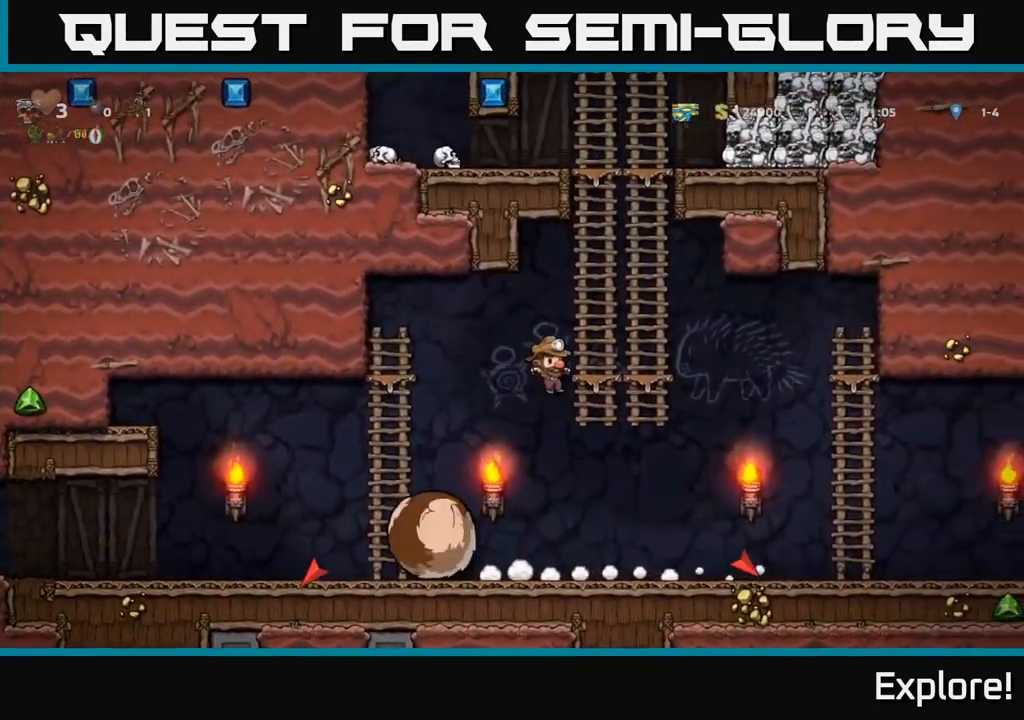
{"buttons": ["DPAD_UP"], "right_stick": "center", "events": [[34, "DPAD_RIGHT", "up"], [200, "A", "down"], [366, "A", "up"]]}
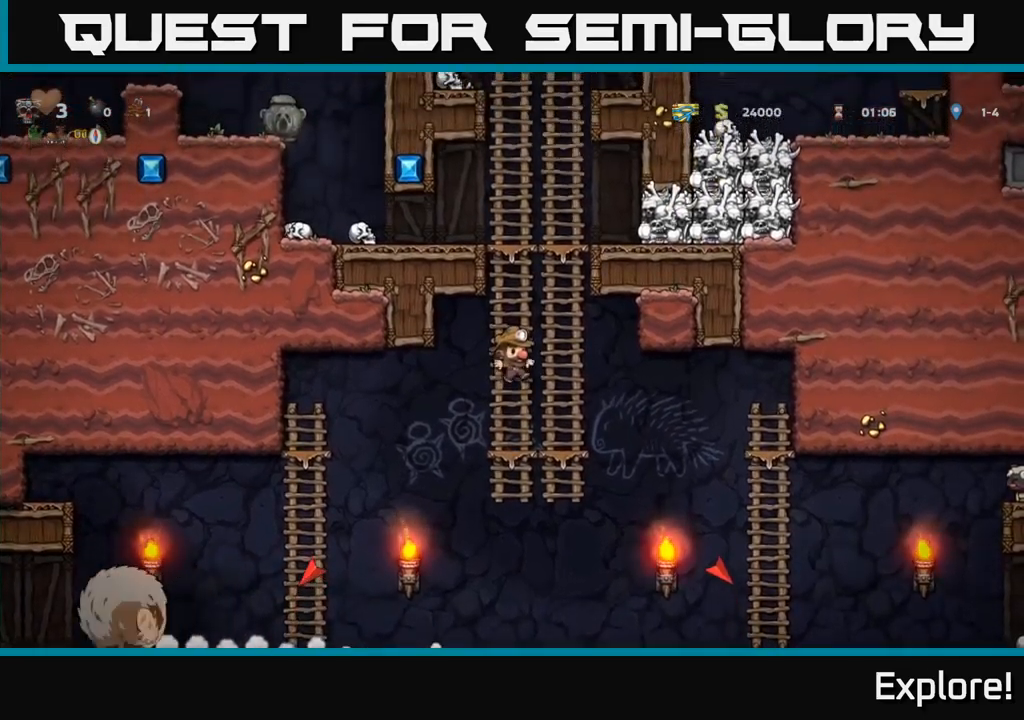
{"buttons": ["DPAD_LEFT"], "right_stick": "center", "events": [[283, "A", "down"], [350, "DPAD_LEFT", "down"], [366, "A", "up"], [383, "DPAD_UP", "up"]]}
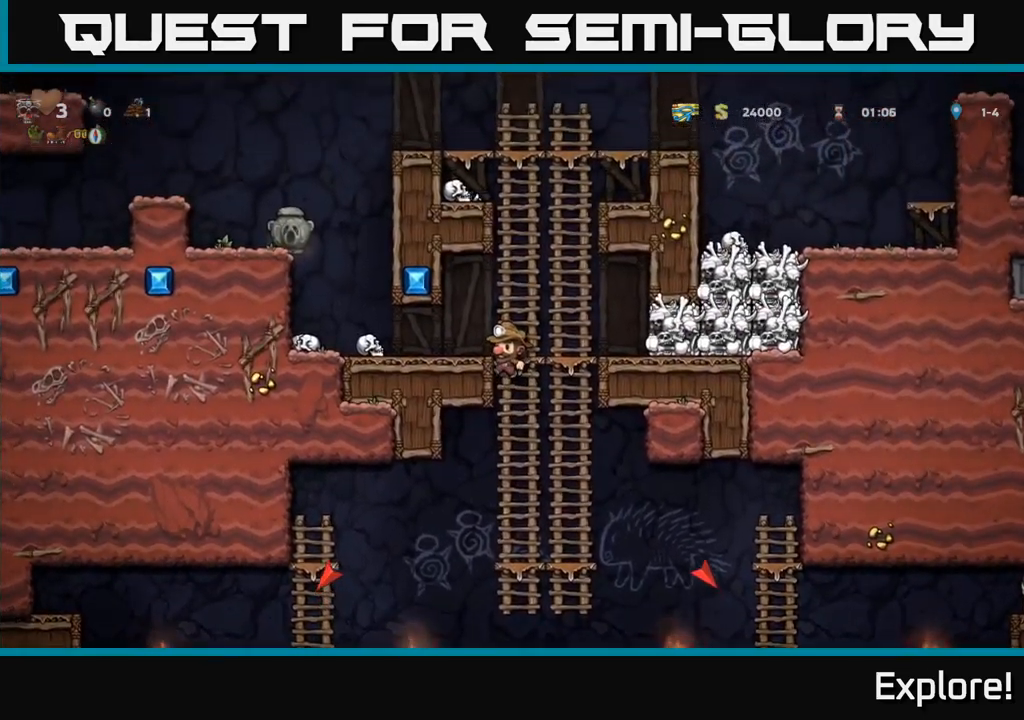
{"buttons": ["DPAD_LEFT"], "right_stick": "center", "events": [[333, "DPAD_UP", "down"], [416, "A", "down"], [450, "DPAD_UP", "up"], [483, "A", "up"]]}
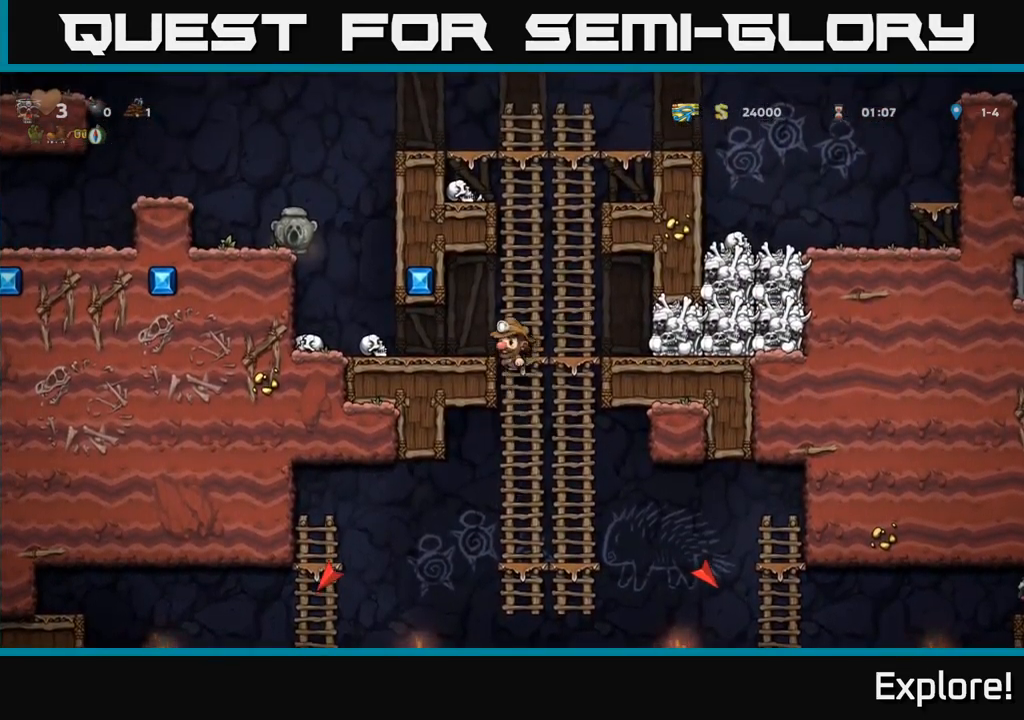
{"buttons": ["DPAD_RIGHT"], "right_stick": "center", "events": [[333, "DPAD_DOWN", "down"], [350, "DPAD_LEFT", "up"], [400, "X", "down"], [433, "DPAD_RIGHT", "down"], [450, "DPAD_DOWN", "up"], [483, "X", "up"]]}
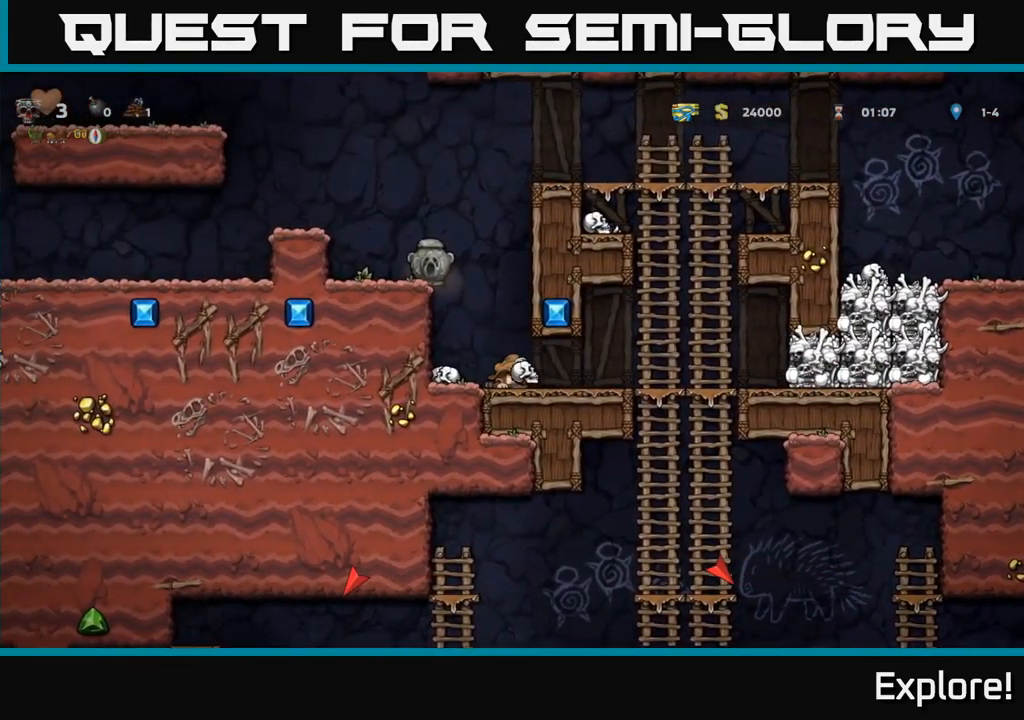
{"buttons": ["A", "DPAD_DOWN"], "right_stick": "center", "events": [[350, "DPAD_DOWN", "down"], [350, "DPAD_RIGHT", "up"], [450, "A", "down"]]}
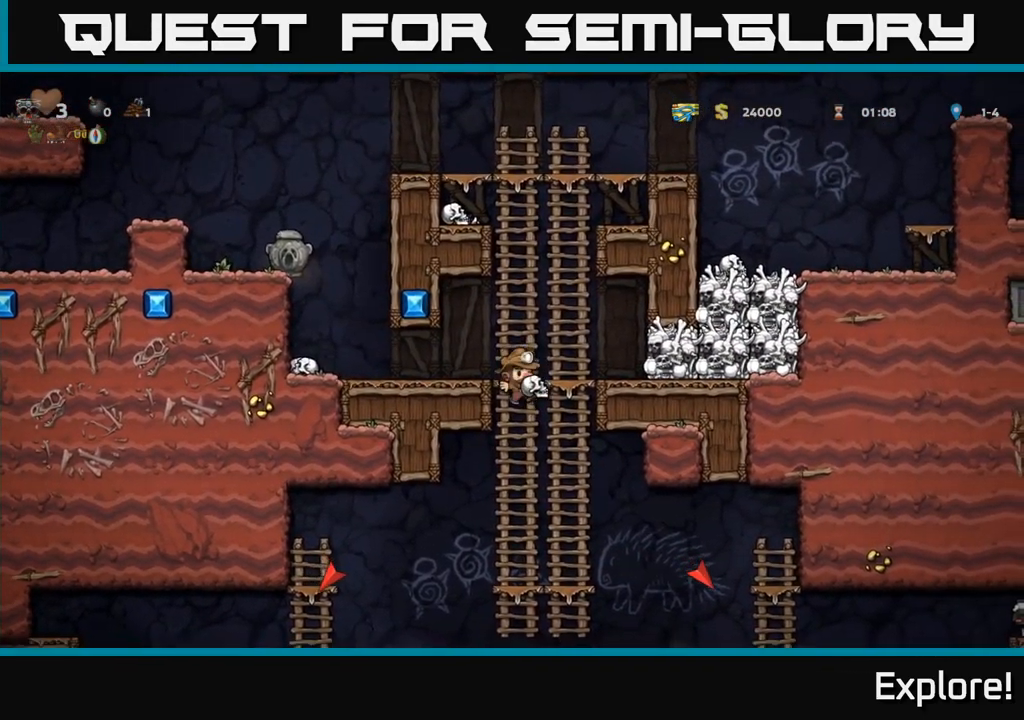
{"buttons": ["A", "DPAD_DOWN"], "right_stick": "center", "events": [[66, "A", "up"], [133, "DPAD_DOWN", "up"], [200, "DPAD_UP", "down"], [300, "DPAD_UP", "up"], [333, "DPAD_DOWN", "down"], [416, "A", "down"]]}
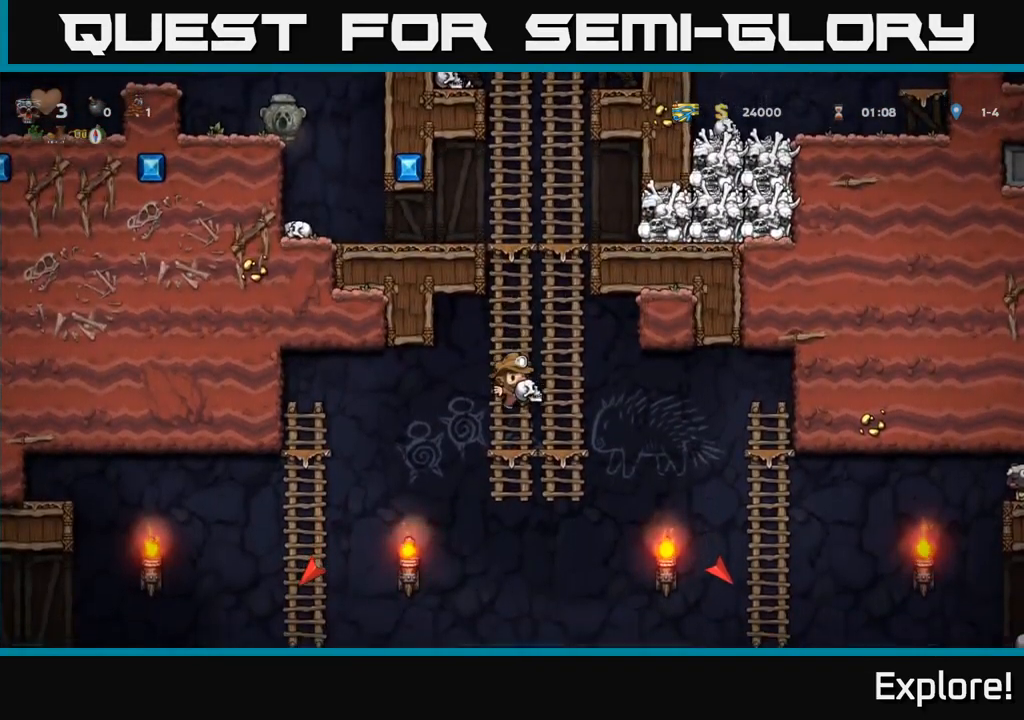
{"buttons": ["A", "DPAD_DOWN"], "right_stick": "center", "events": [[50, "A", "up"], [133, "DPAD_LEFT", "down"], [166, "DPAD_DOWN", "up"], [450, "DPAD_DOWN", "down"], [466, "DPAD_LEFT", "up"], [483, "A", "down"]]}
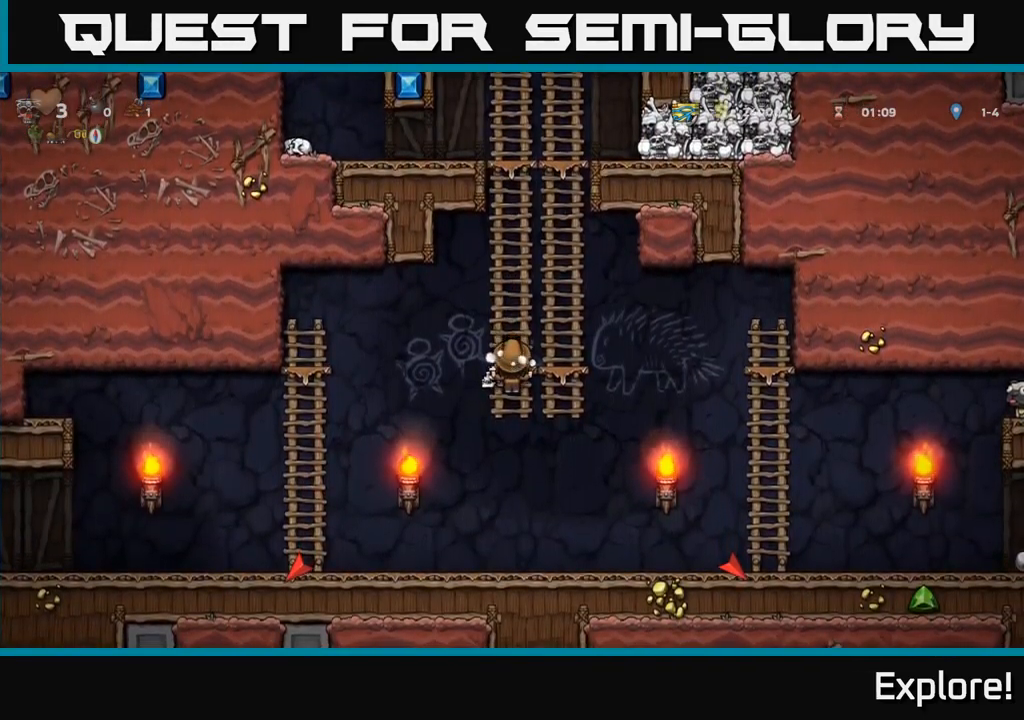
{"buttons": ["DPAD_LEFT"], "right_stick": "center", "events": [[83, "A", "up"], [100, "DPAD_DOWN", "up"], [116, "DPAD_LEFT", "down"]]}
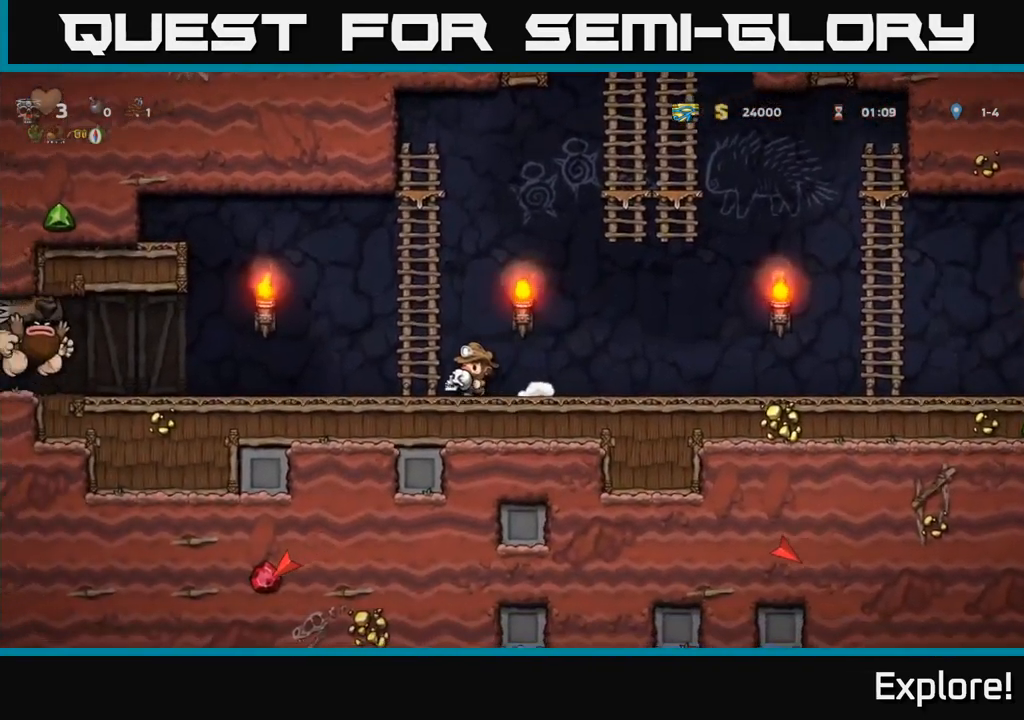
{"buttons": ["DPAD_RIGHT"], "right_stick": "center", "events": [[100, "DPAD_LEFT", "up"], [183, "DPAD_RIGHT", "down"], [350, "DPAD_RIGHT", "up"], [366, "DPAD_LEFT", "down"], [433, "X", "down"], [466, "DPAD_LEFT", "up"], [466, "DPAD_RIGHT", "down"], [500, "X", "up"]]}